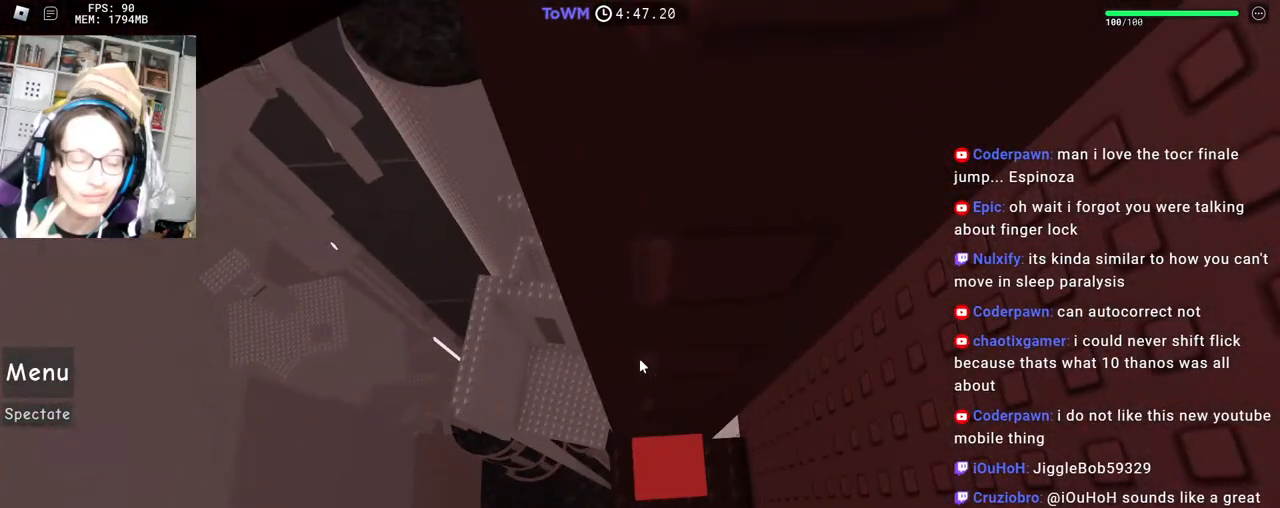
Gameplay with keyboard and mouse; each line is a JSON object with the keys and mouse buttons held at the frame after it. "events" lists presses ("down") and releases ("up") of "a", "ctrl", "d", "e", "q", "s", "shift", "space", "w", "mouse_left", "mouse_wheel", "mouse_right", "mouse_mb4" and "mouse_mb5" between this image and that frame as [ms after this image, input, new state], when the widget could be followed in between. "mouse_left", "mouse_wheel", "mouse_right", "mouse_mb4", "mouse_mb5" = the "left", "wheel", "right", "mb4", "mb5" buttons of the "mouse" list. No other keys are recorded. Fast repeated clicks can show as one long hold. "wheel" means that the mouse wheel is clicked or scrolled. Mouse movement is not recorded.
{"keys": [], "mouse": ["right"], "events": [[17, "mouse_wheel", "down"], [133, "mouse_wheel", "up"]]}
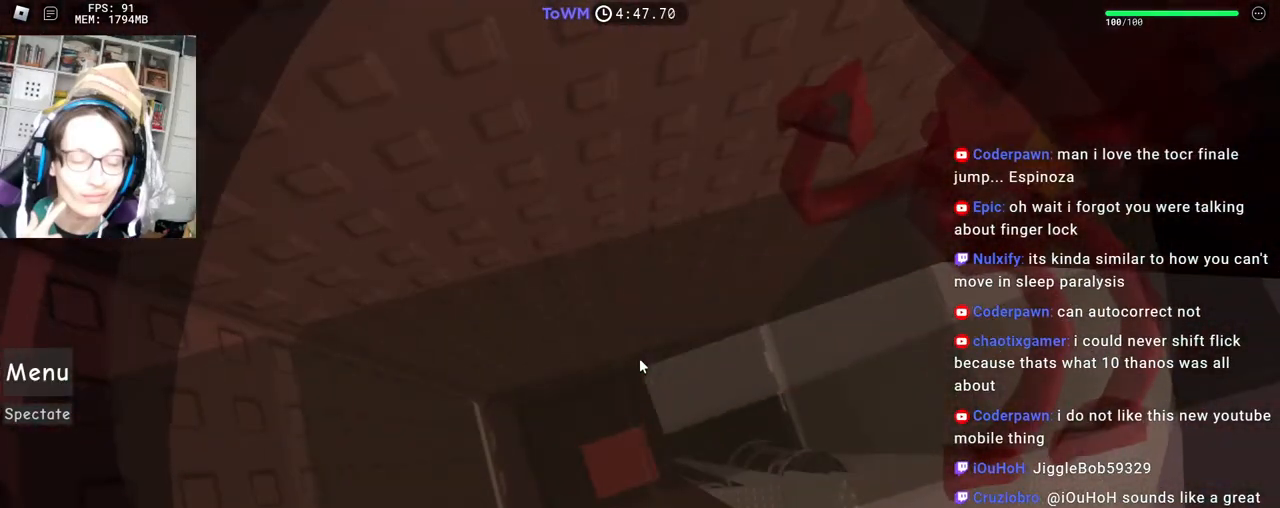
{"keys": [], "mouse": ["right"], "events": []}
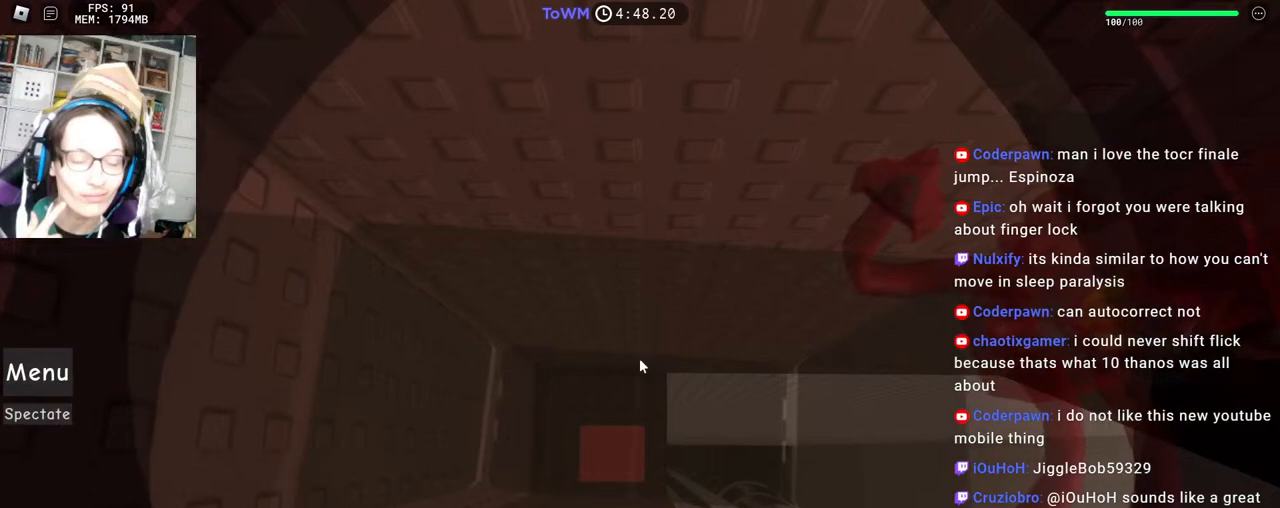
{"keys": [], "mouse": ["right"], "events": []}
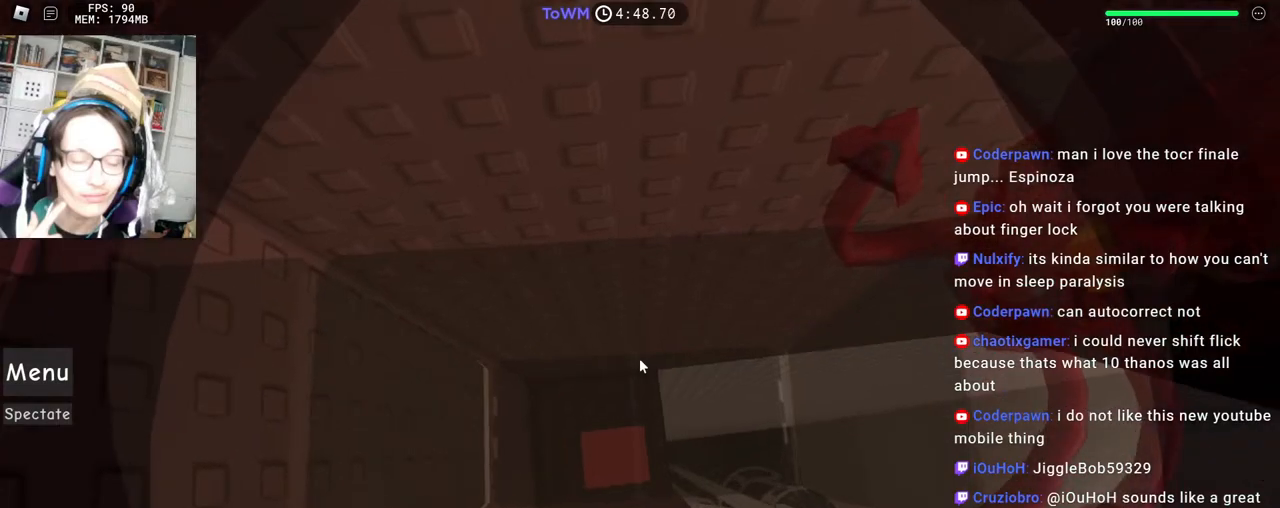
{"keys": [], "mouse": ["right"], "events": []}
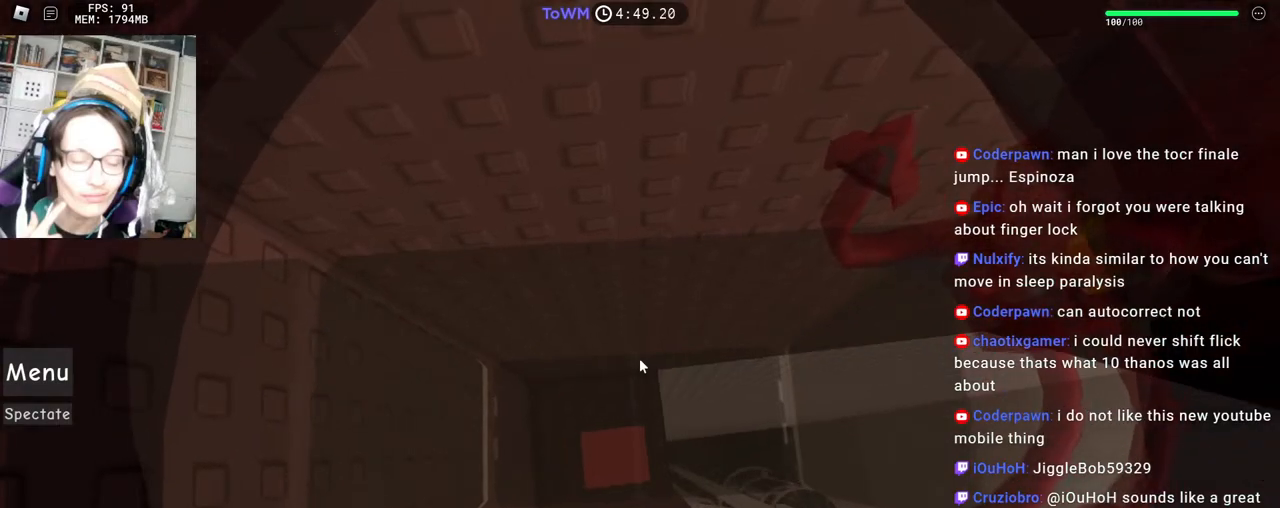
{"keys": [], "mouse": ["right"], "events": []}
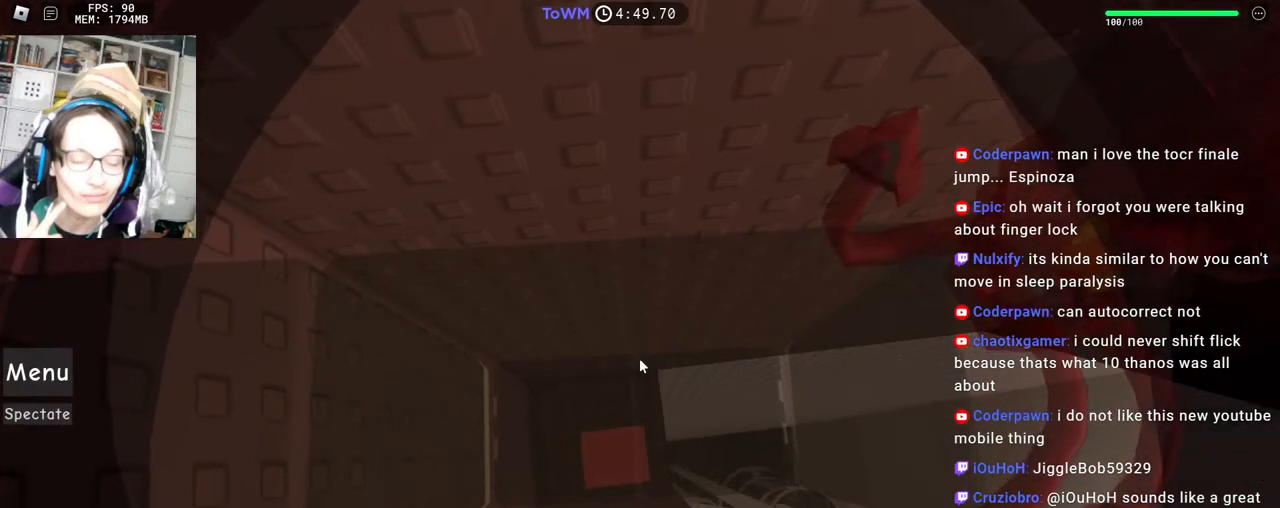
{"keys": [], "mouse": ["right"], "events": []}
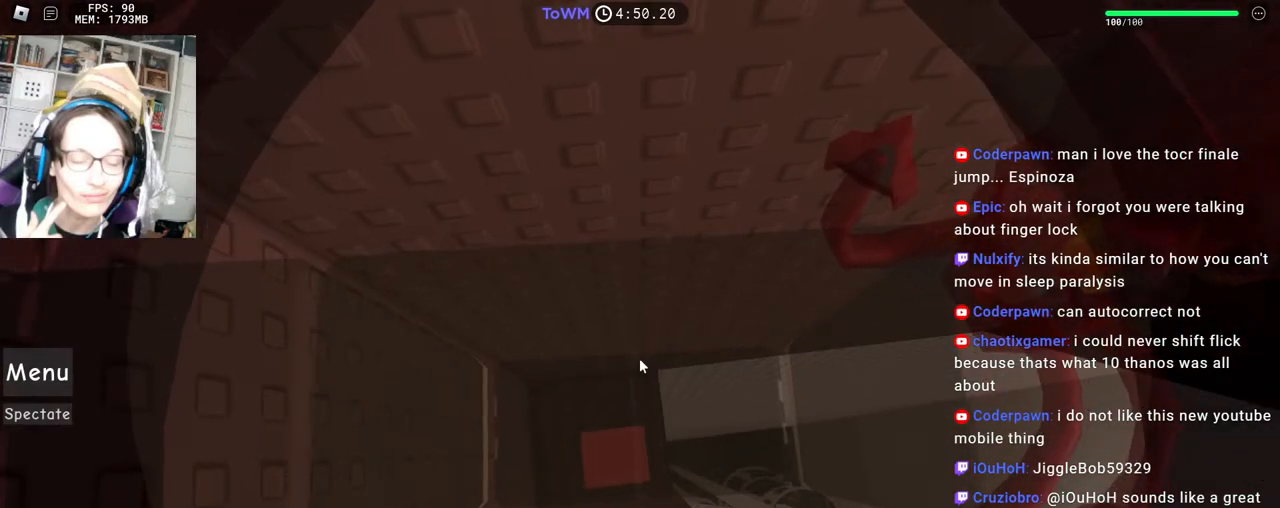
{"keys": [], "mouse": ["right"], "events": []}
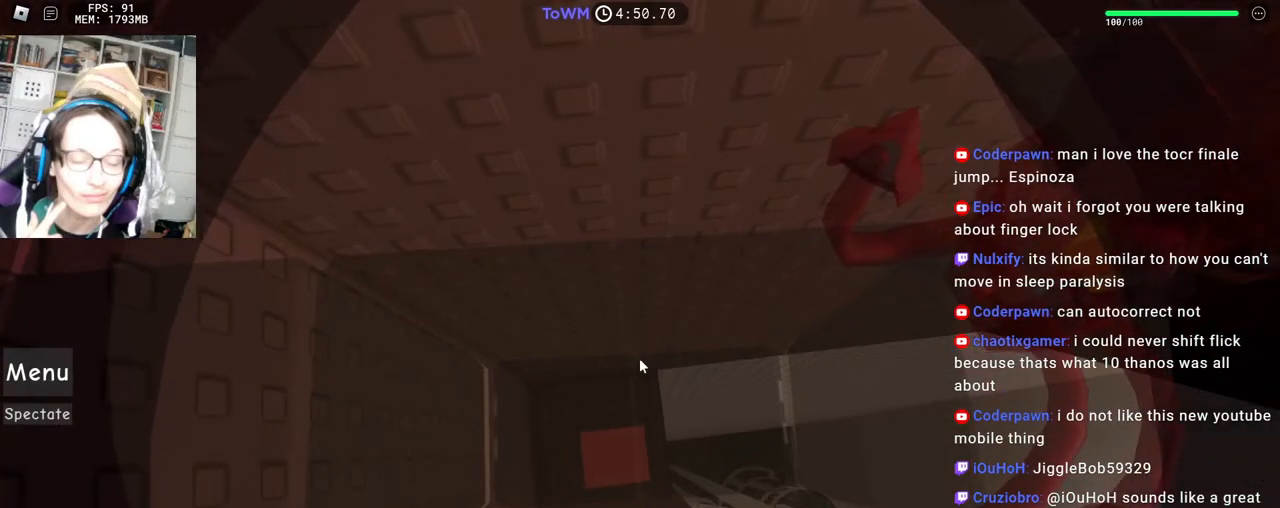
{"keys": [], "mouse": ["right"], "events": []}
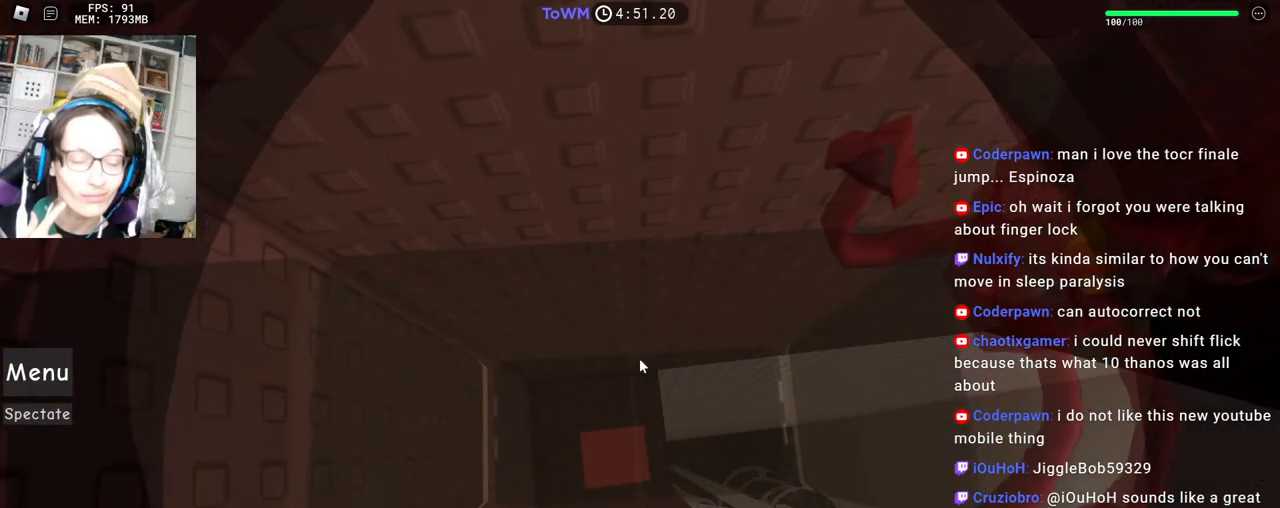
{"keys": [], "mouse": ["right"], "events": []}
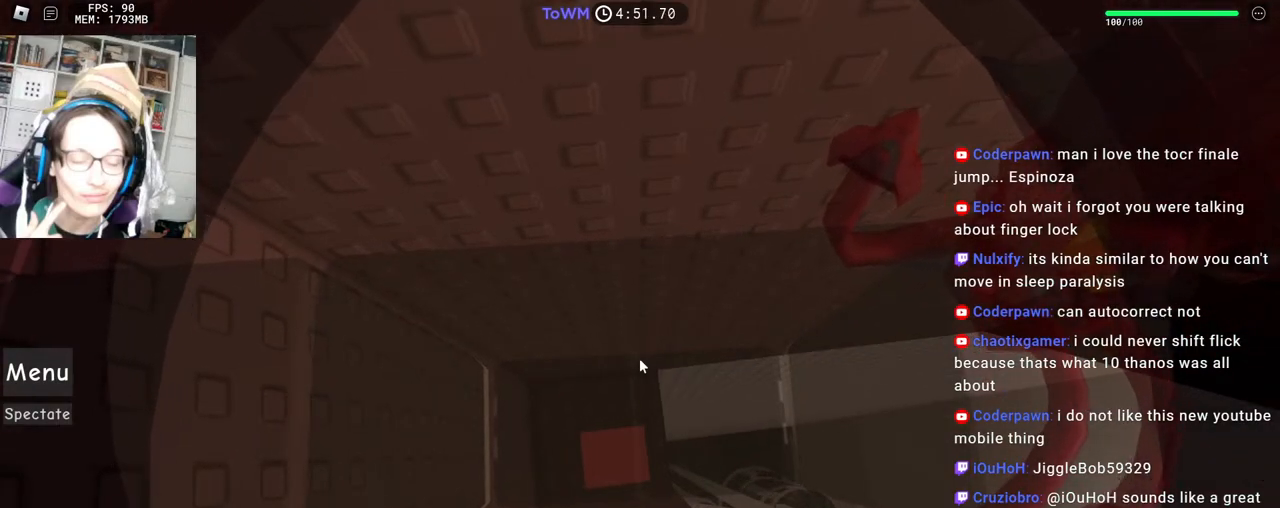
{"keys": [], "mouse": ["right"], "events": []}
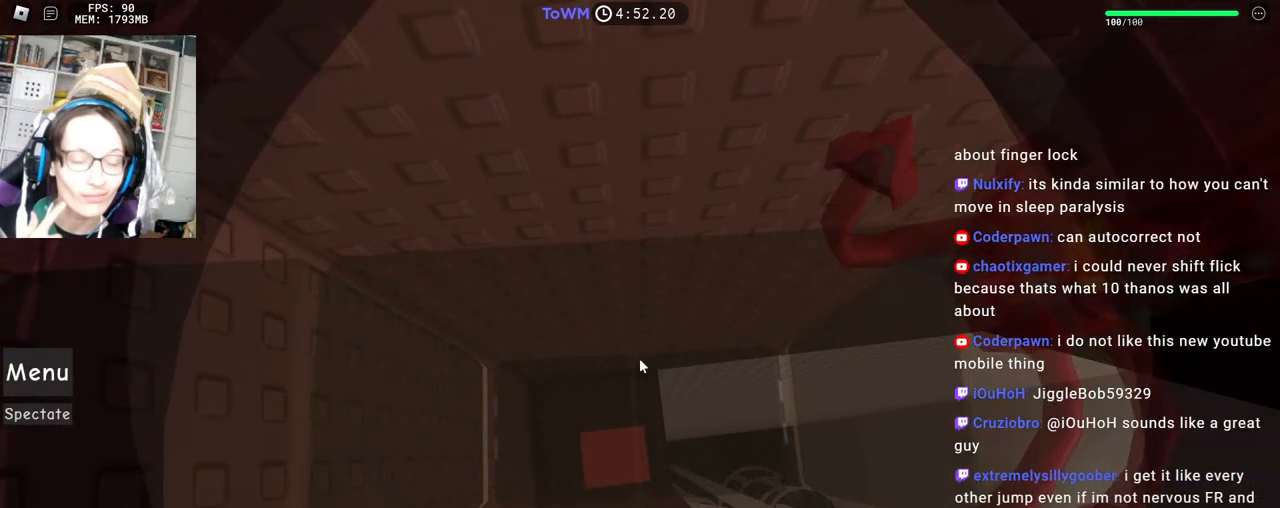
{"keys": [], "mouse": ["right"], "events": []}
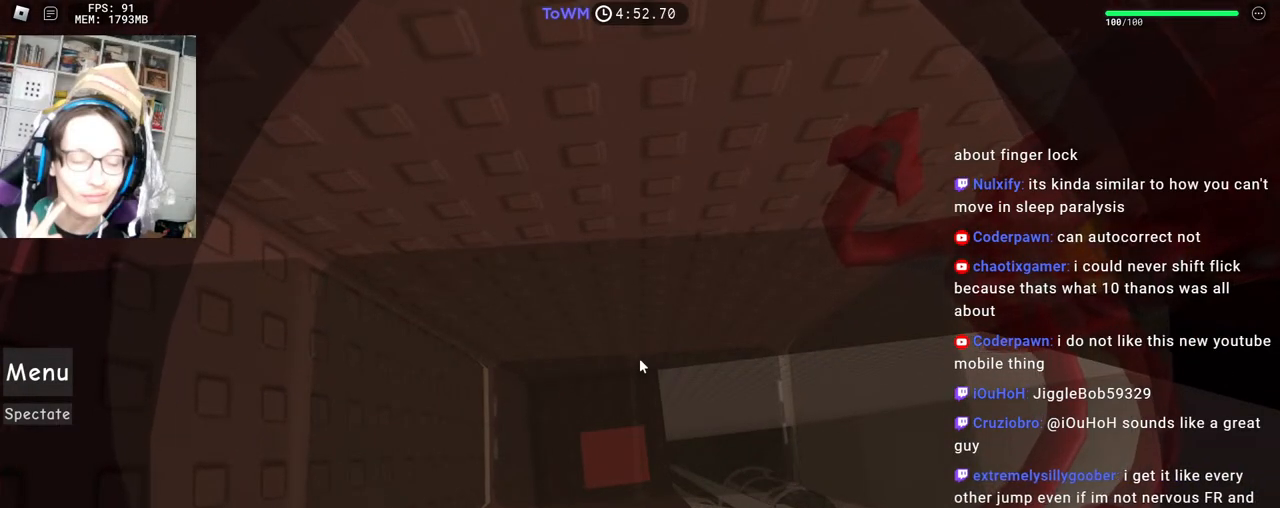
{"keys": [], "mouse": ["wheel", "right"], "events": [[450, "a", "down"], [450, "mouse_wheel", "down"], [450, "s", "down"], [483, "a", "up"], [483, "mouse_wheel", "up"], [483, "s", "up"], [500, "mouse_wheel", "down"]]}
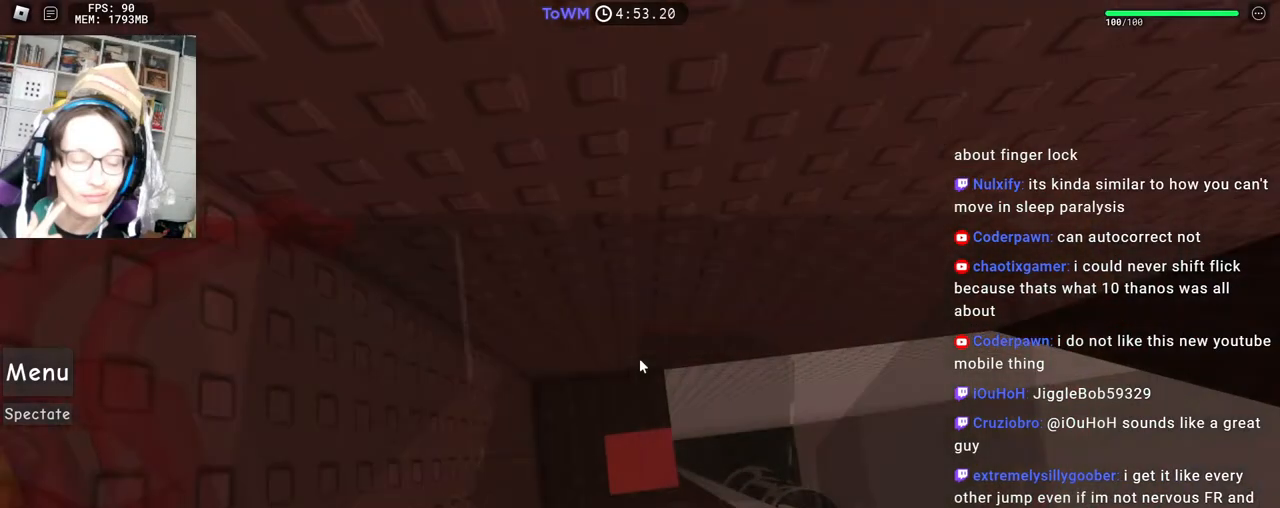
{"keys": [], "mouse": ["right"], "events": [[17, "mouse_wheel", "up"], [283, "mouse_wheel", "down"], [317, "mouse_wheel", "up"]]}
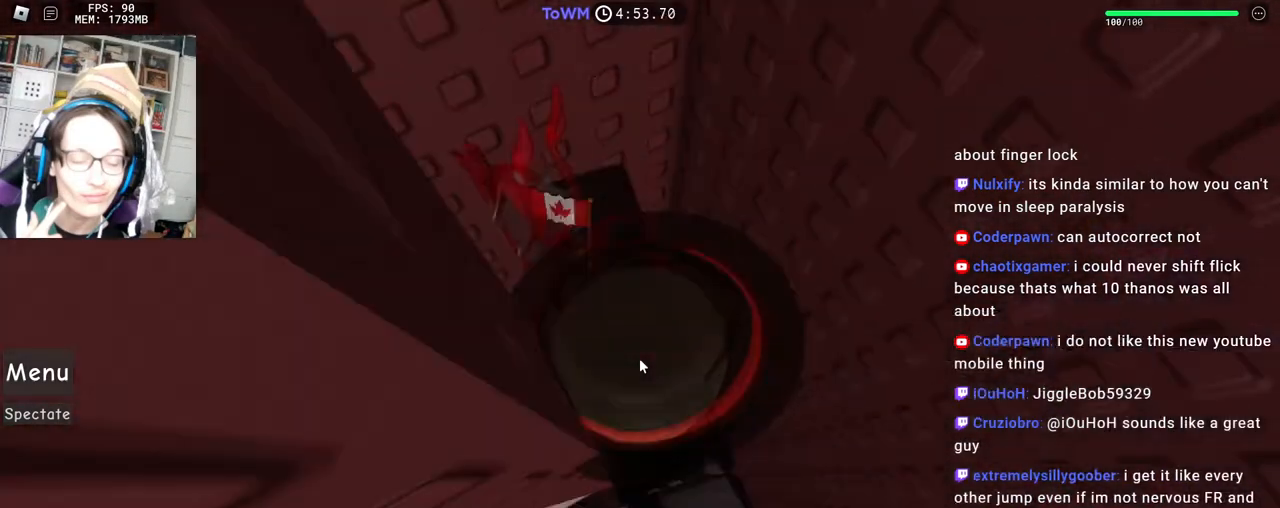
{"keys": ["a", "space"], "mouse": ["right"], "events": [[350, "a", "down"], [467, "space", "down"]]}
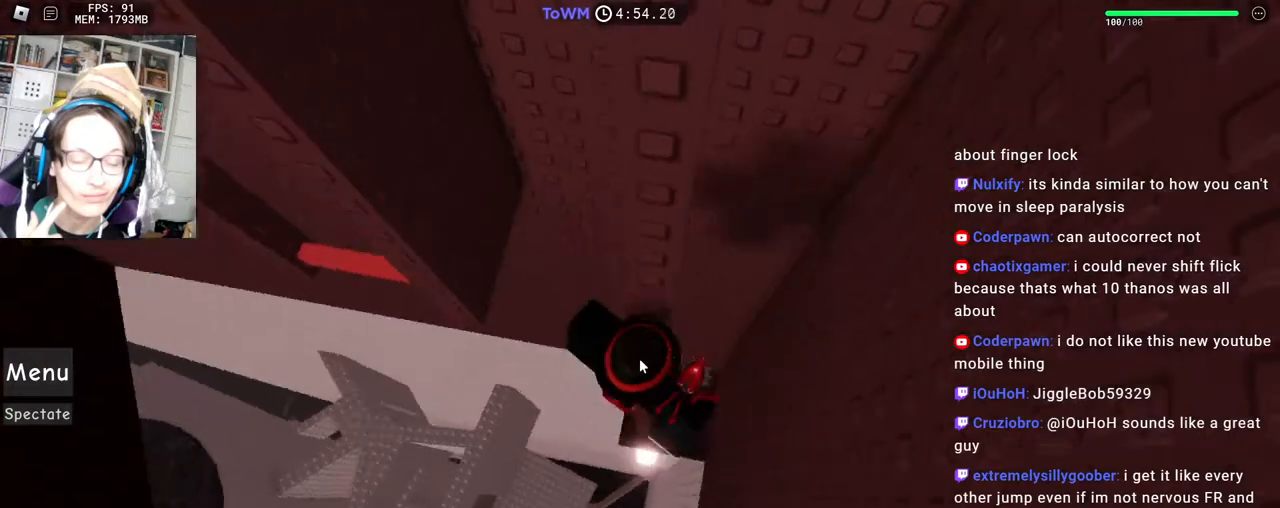
{"keys": [], "mouse": ["right"], "events": [[33, "shift", "down"], [50, "space", "up"], [200, "shift", "up"], [500, "a", "up"]]}
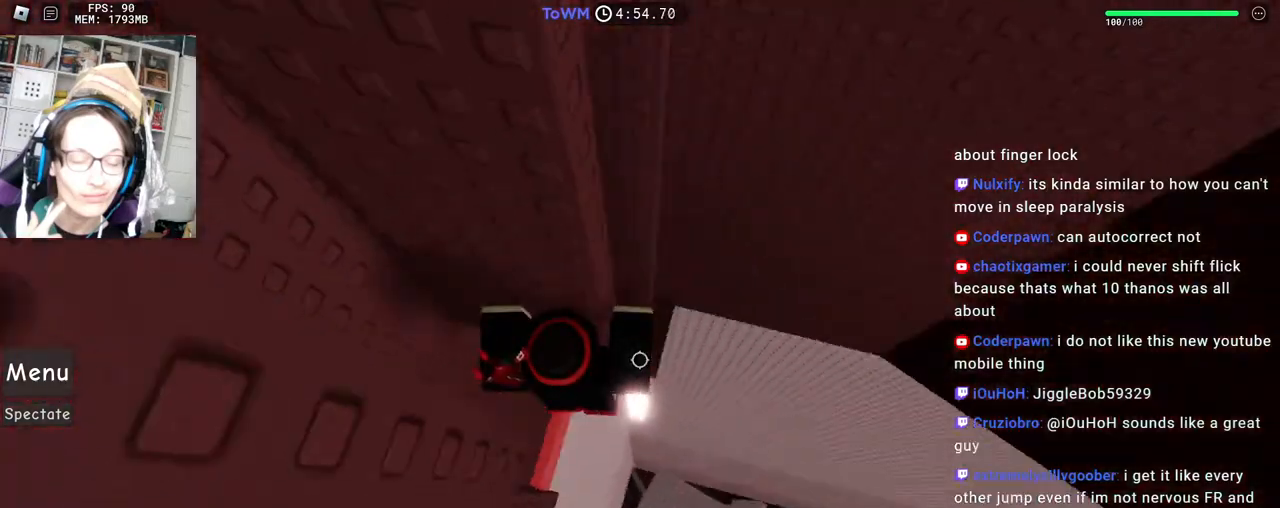
{"keys": [], "mouse": ["wheel", "right"], "events": [[33, "shift", "down"], [117, "shift", "up"], [317, "mouse_wheel", "down"]]}
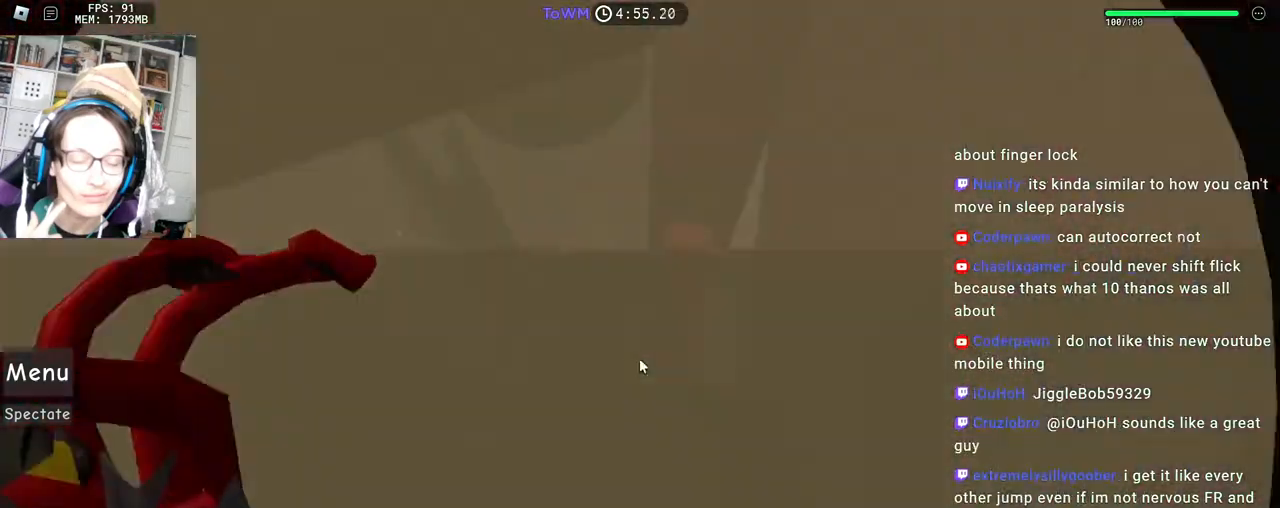
{"keys": [], "mouse": ["right"], "events": [[83, "mouse_right", "up"], [83, "mouse_wheel", "up"], [467, "mouse_right", "down"]]}
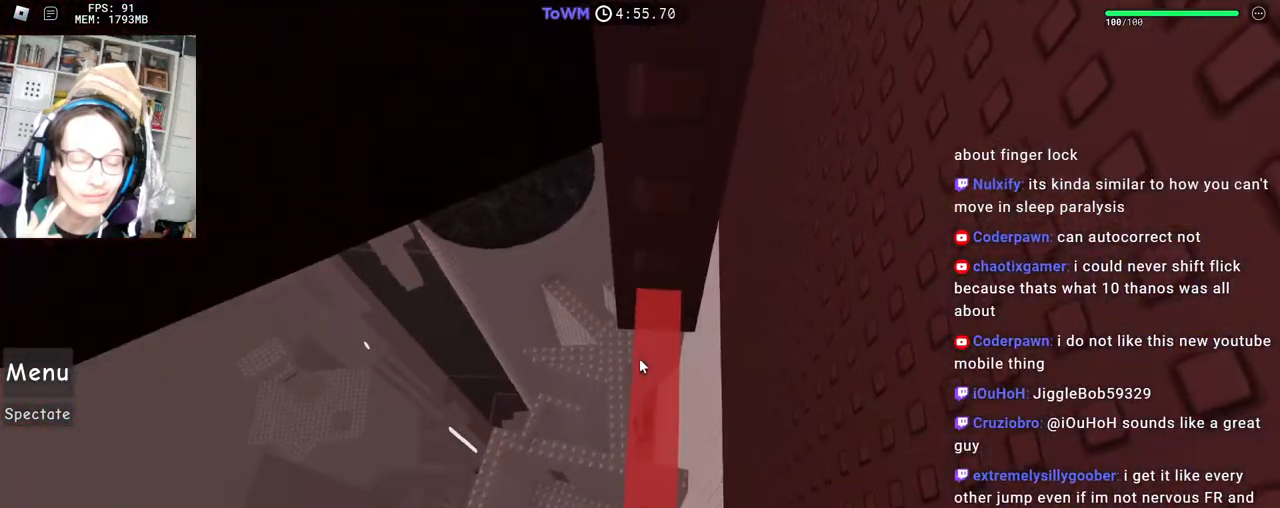
{"keys": [], "mouse": ["right"], "events": []}
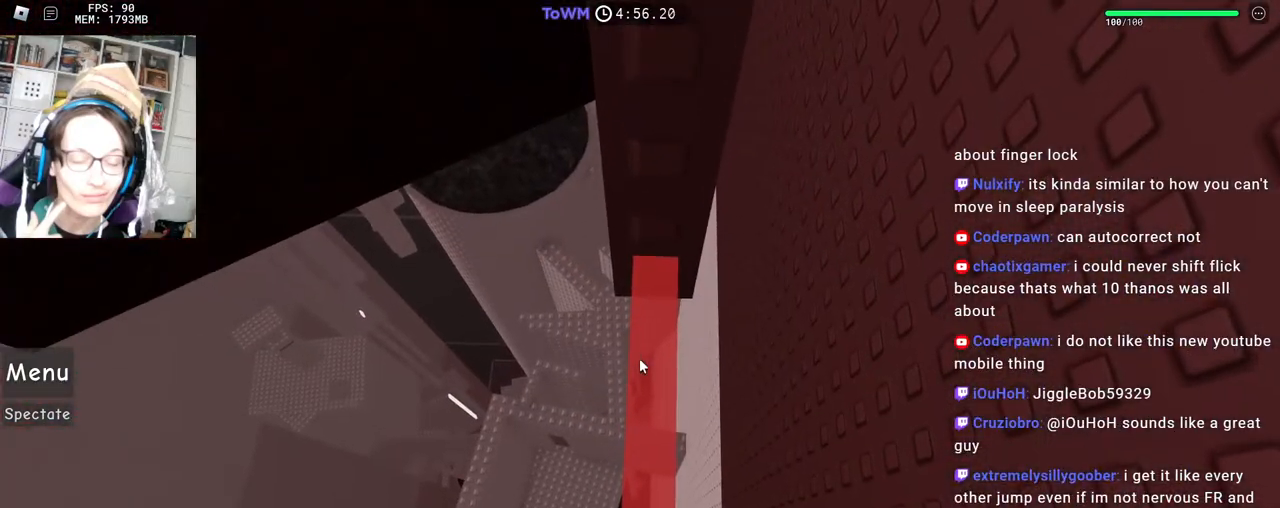
{"keys": [], "mouse": ["right"], "events": []}
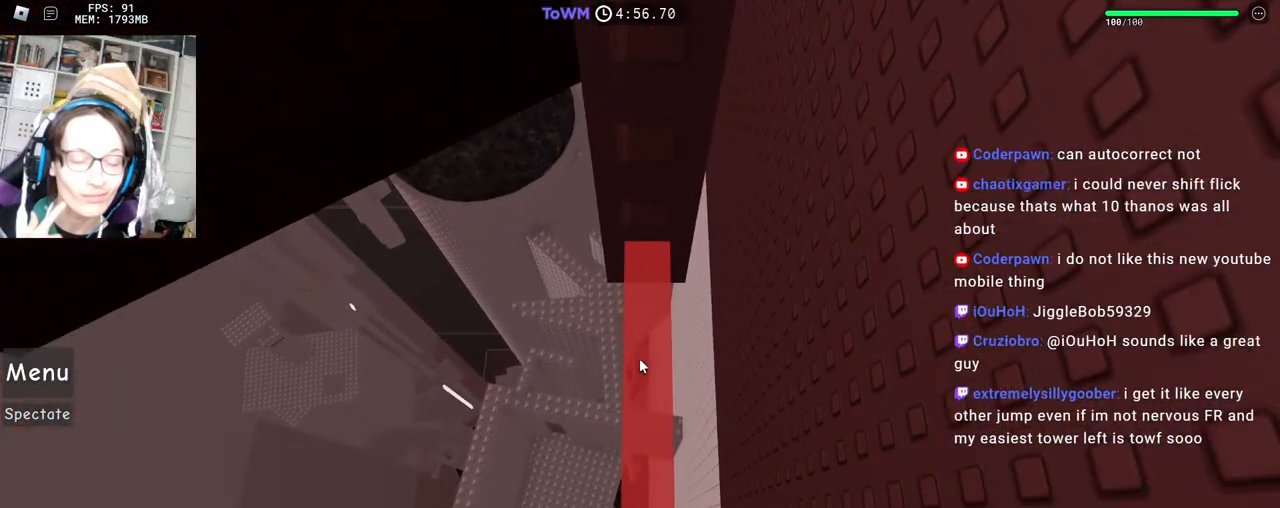
{"keys": [], "mouse": [], "events": [[500, "mouse_right", "up"]]}
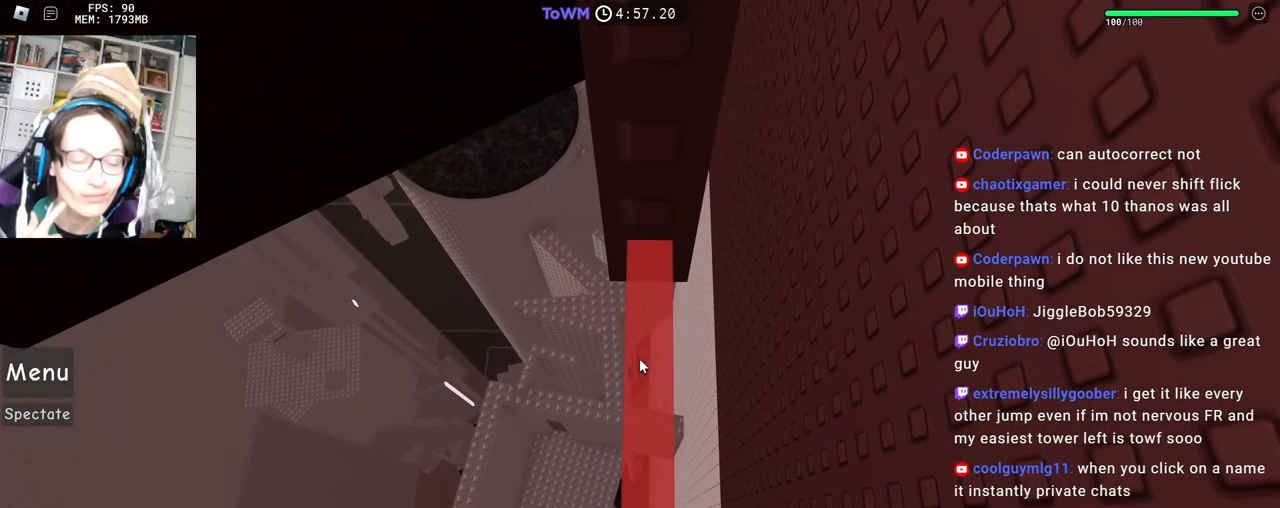
{"keys": [], "mouse": ["right"], "events": [[417, "mouse_right", "down"]]}
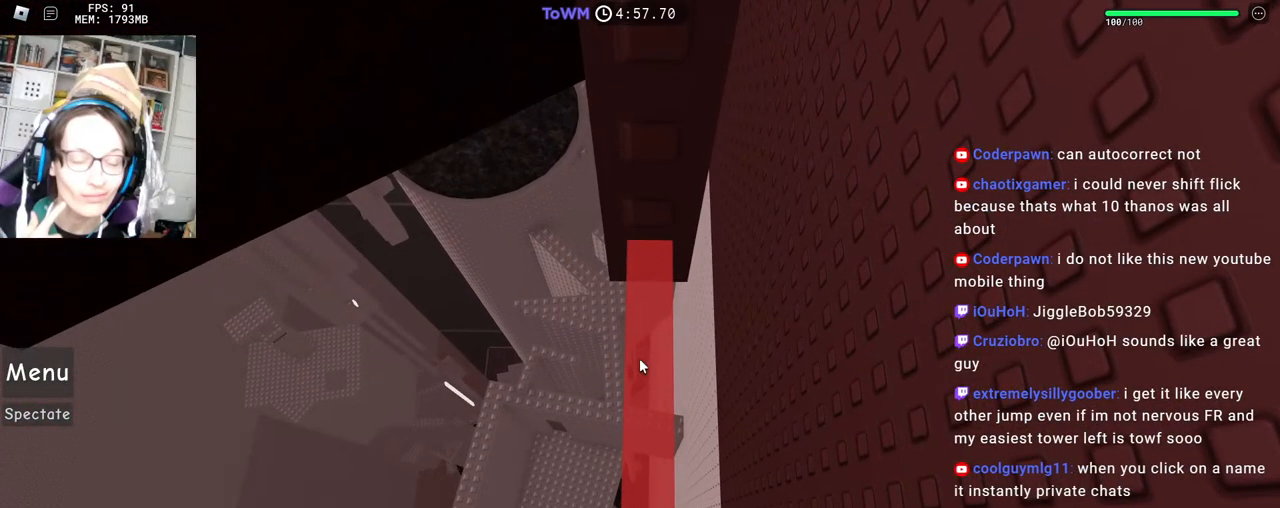
{"keys": [], "mouse": [], "events": [[83, "mouse_right", "up"]]}
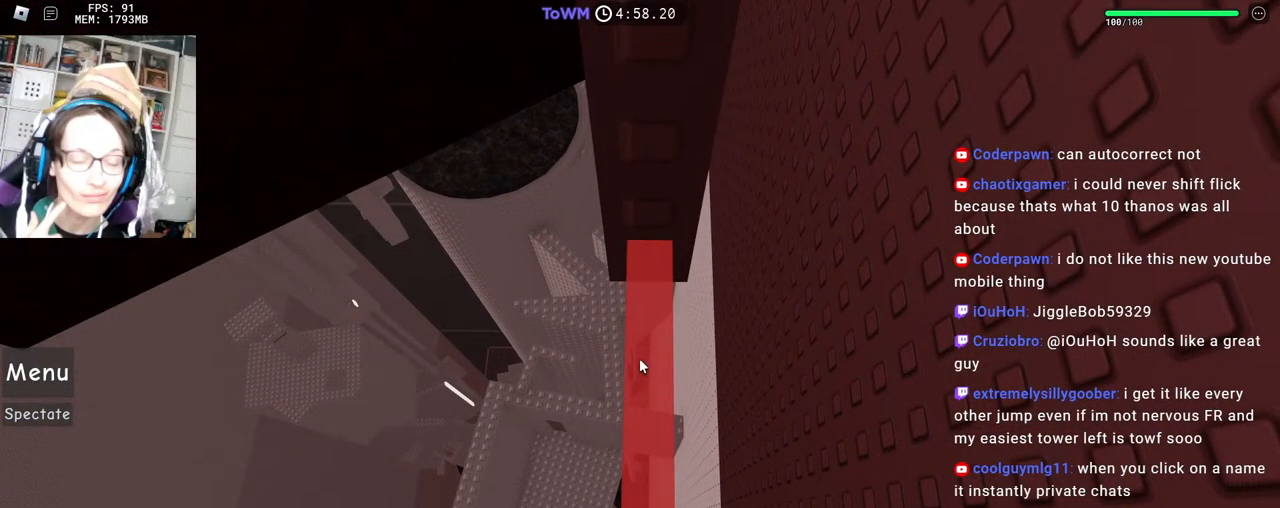
{"keys": [], "mouse": [], "events": []}
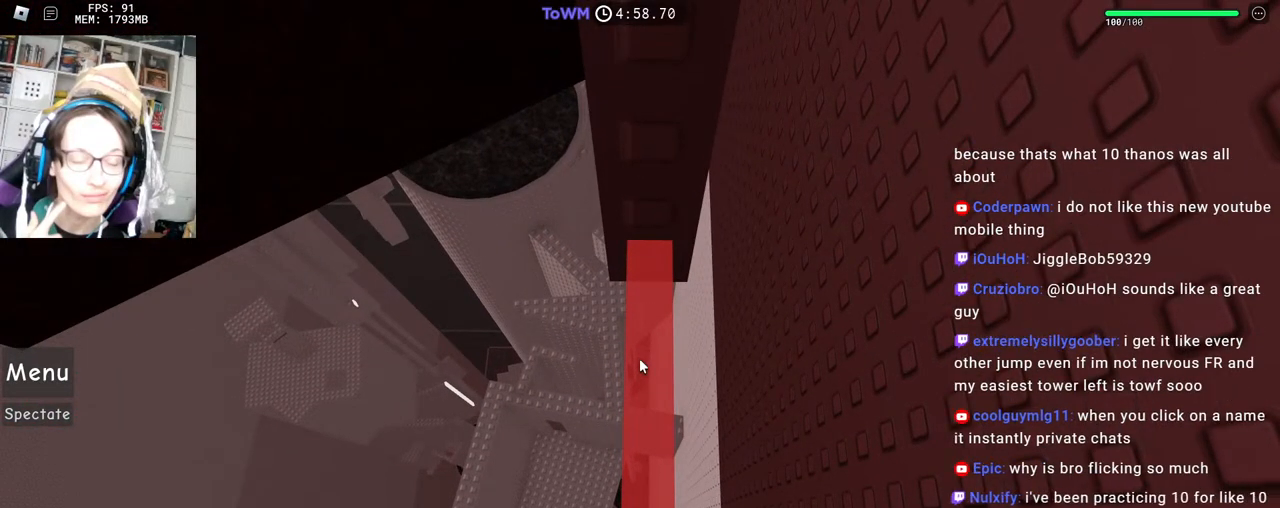
{"keys": [], "mouse": [], "events": []}
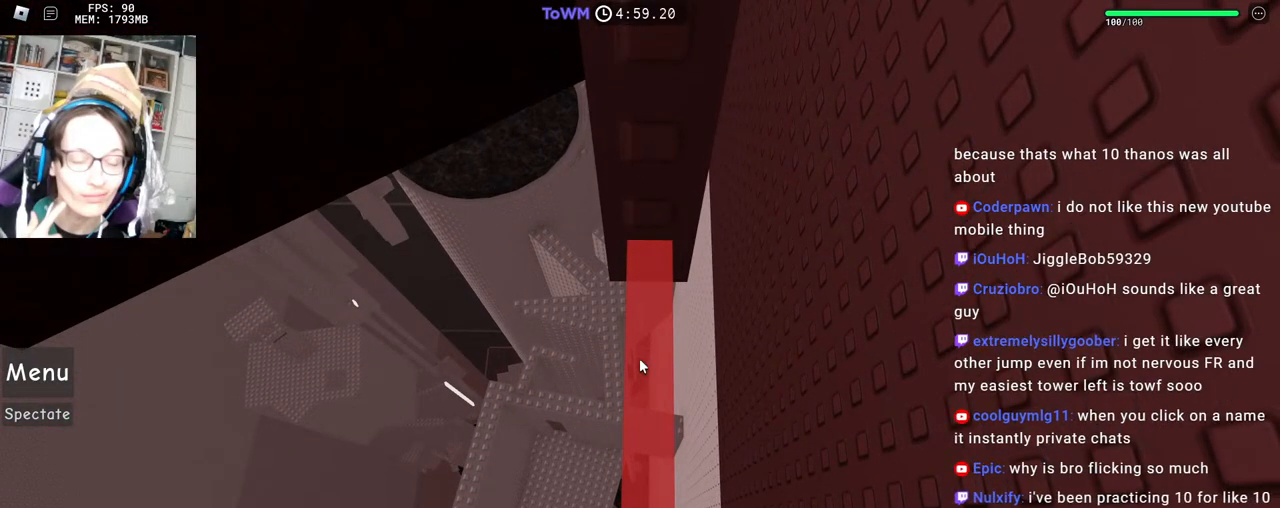
{"keys": [], "mouse": [], "events": []}
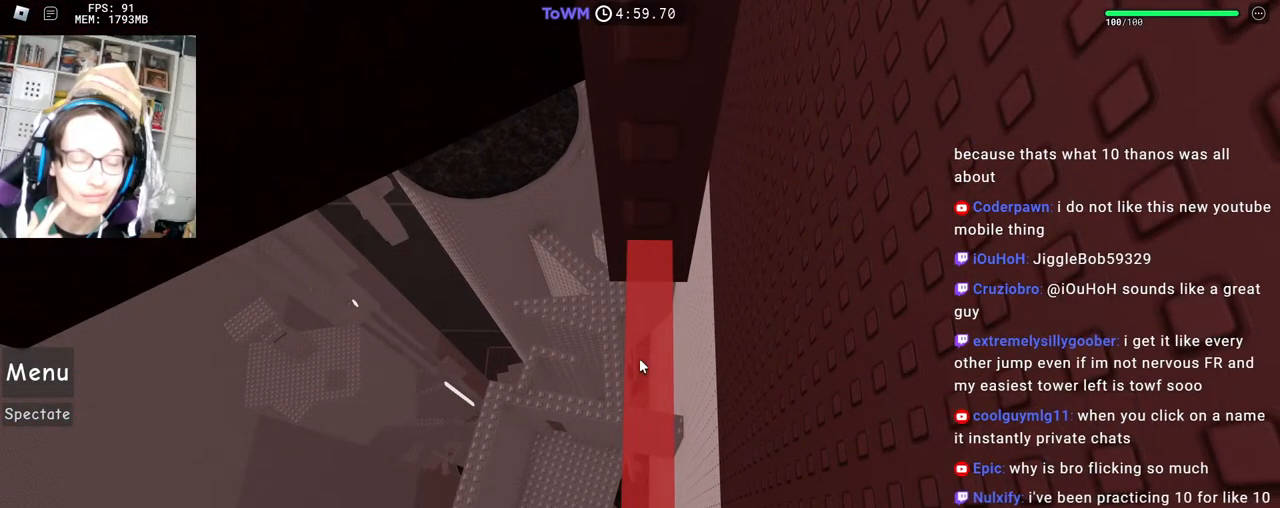
{"keys": [], "mouse": [], "events": []}
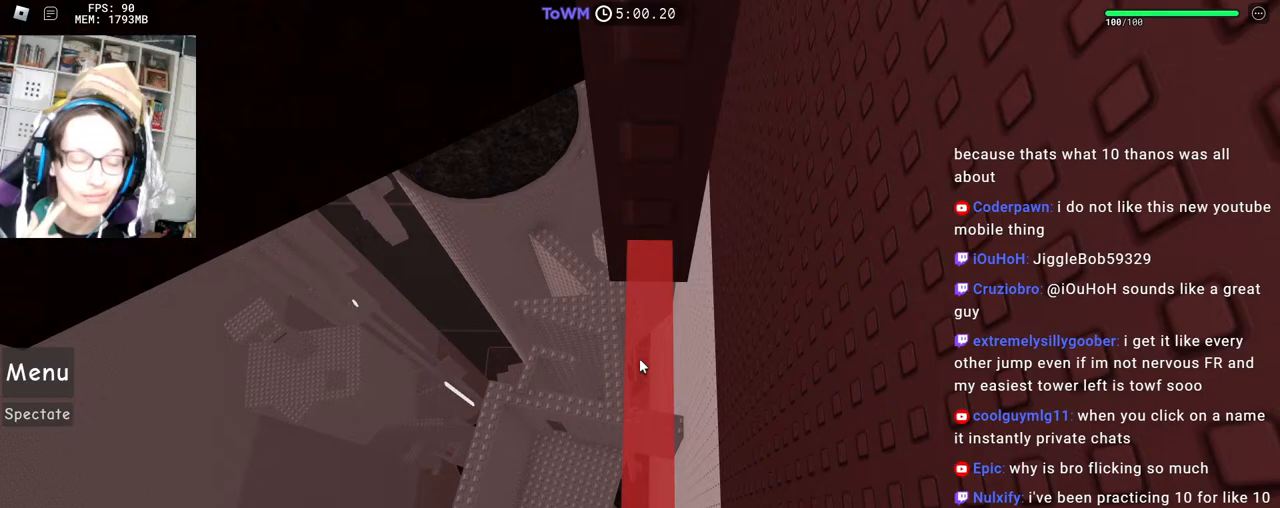
{"keys": [], "mouse": ["right"], "events": [[183, "mouse_right", "down"], [317, "w", "down"], [467, "w", "up"]]}
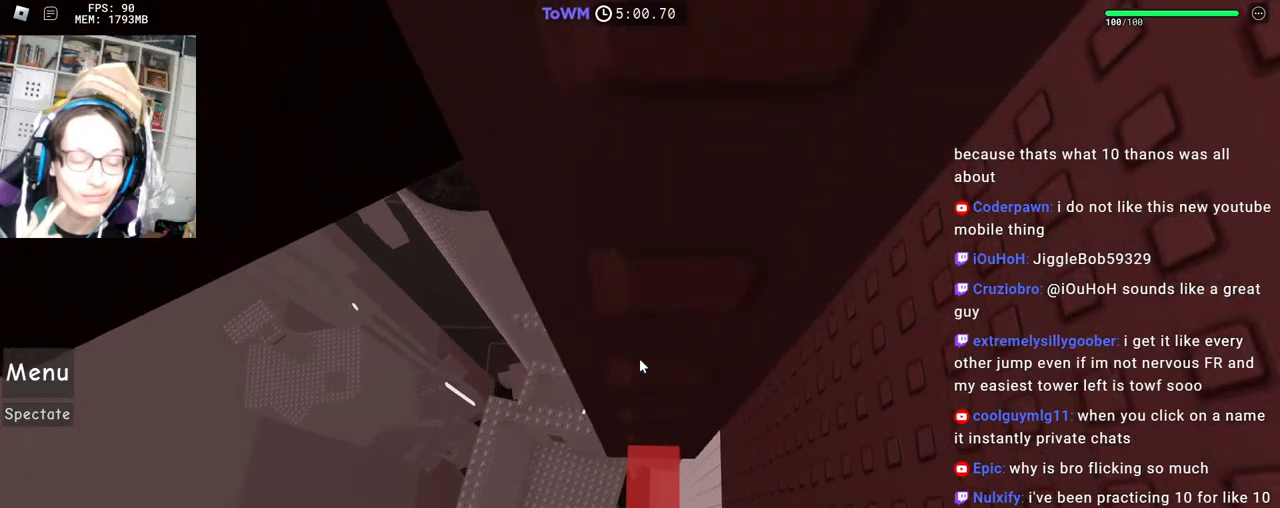
{"keys": [], "mouse": ["right"], "events": [[50, "w", "down"], [100, "w", "up"], [250, "a", "down"], [250, "w", "down"], [283, "a", "up"], [283, "w", "up"]]}
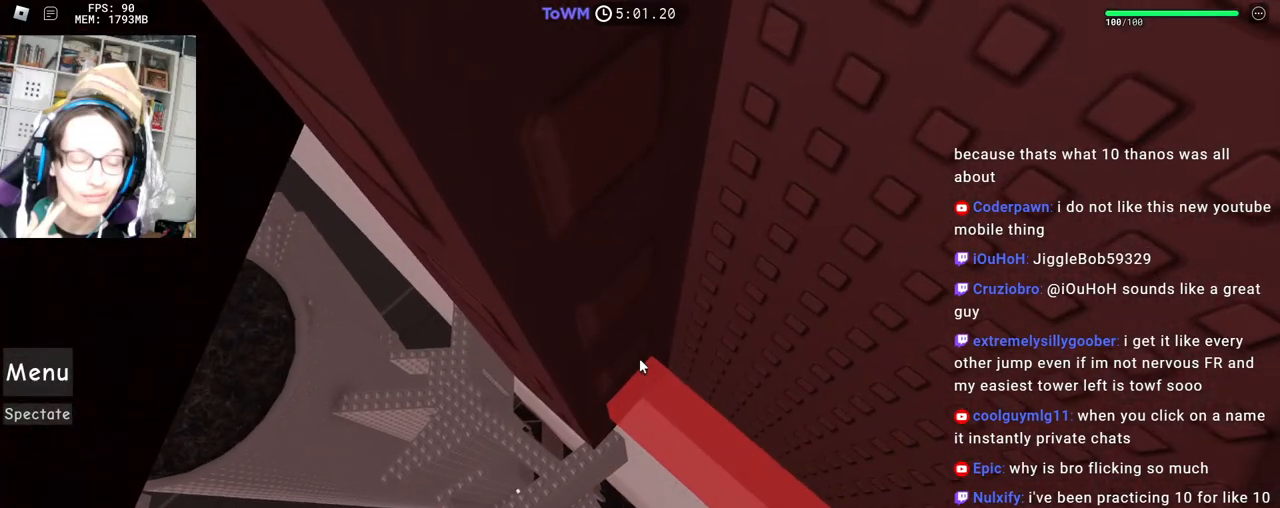
{"keys": [], "mouse": ["right"], "events": [[350, "w", "down"], [383, "w", "up"]]}
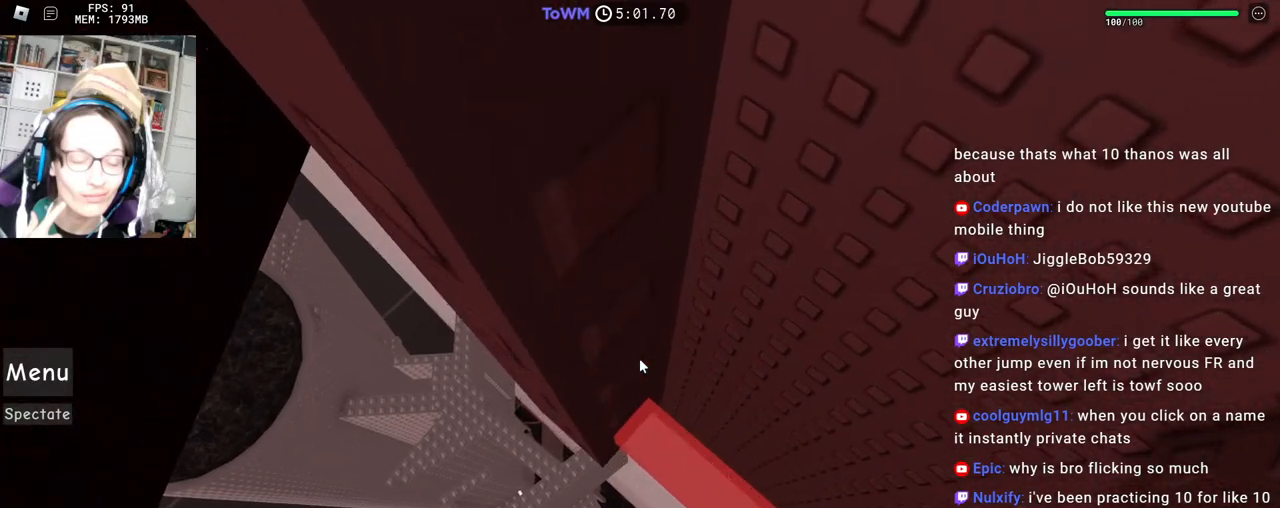
{"keys": [], "mouse": ["wheel", "right"], "events": [[150, "mouse_wheel", "down"], [283, "mouse_wheel", "up"], [500, "mouse_wheel", "down"]]}
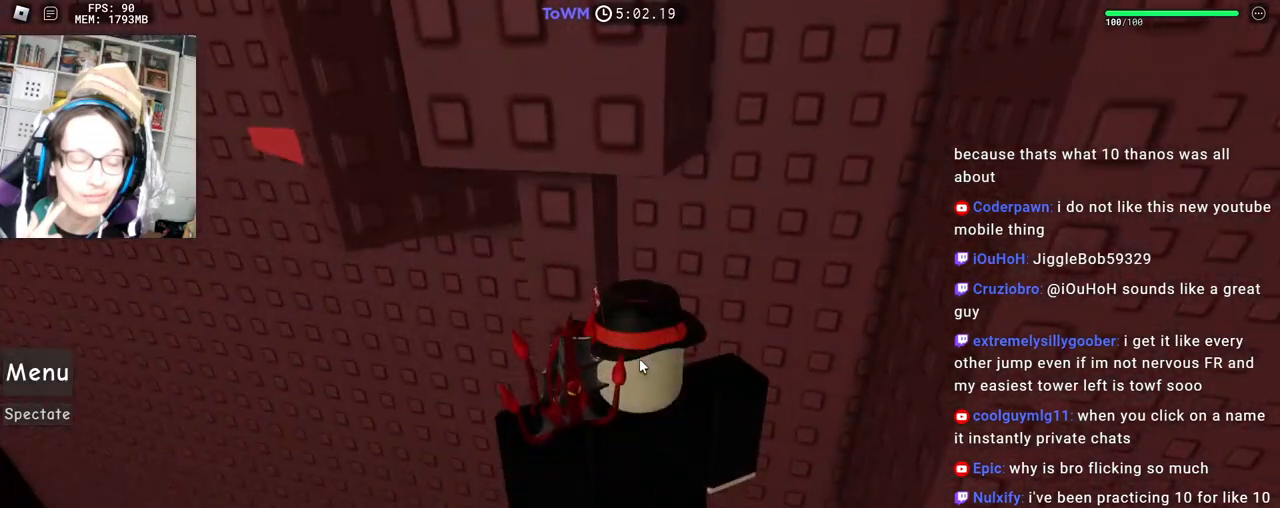
{"keys": [], "mouse": ["right"], "events": [[33, "mouse_wheel", "up"], [350, "shift", "down"], [433, "shift", "up"]]}